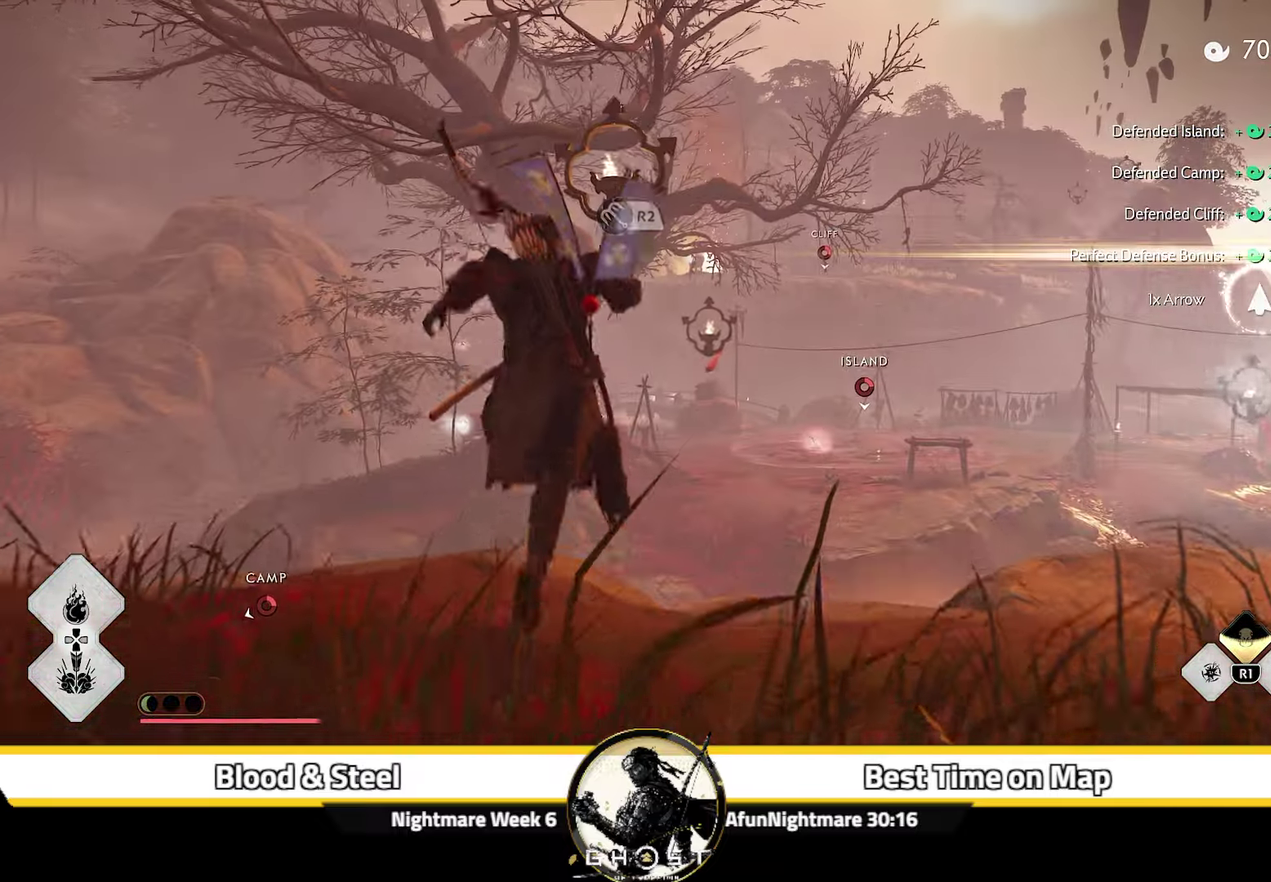
Gameplay with a controller (PlayStation layout); each line is a JSON object with the inputs held at the frame after it (dt_ms = milliseconds from this image to that frame). "events" lists button and stick changes between this image and that frame as [ms after this image, input, new state], when the widget could be followed in between. Not read: L1 TOUCHPAD.
{"dt_ms": 400, "buttons": ["R2"], "left_stick": "up", "right_stick": "up-right"}
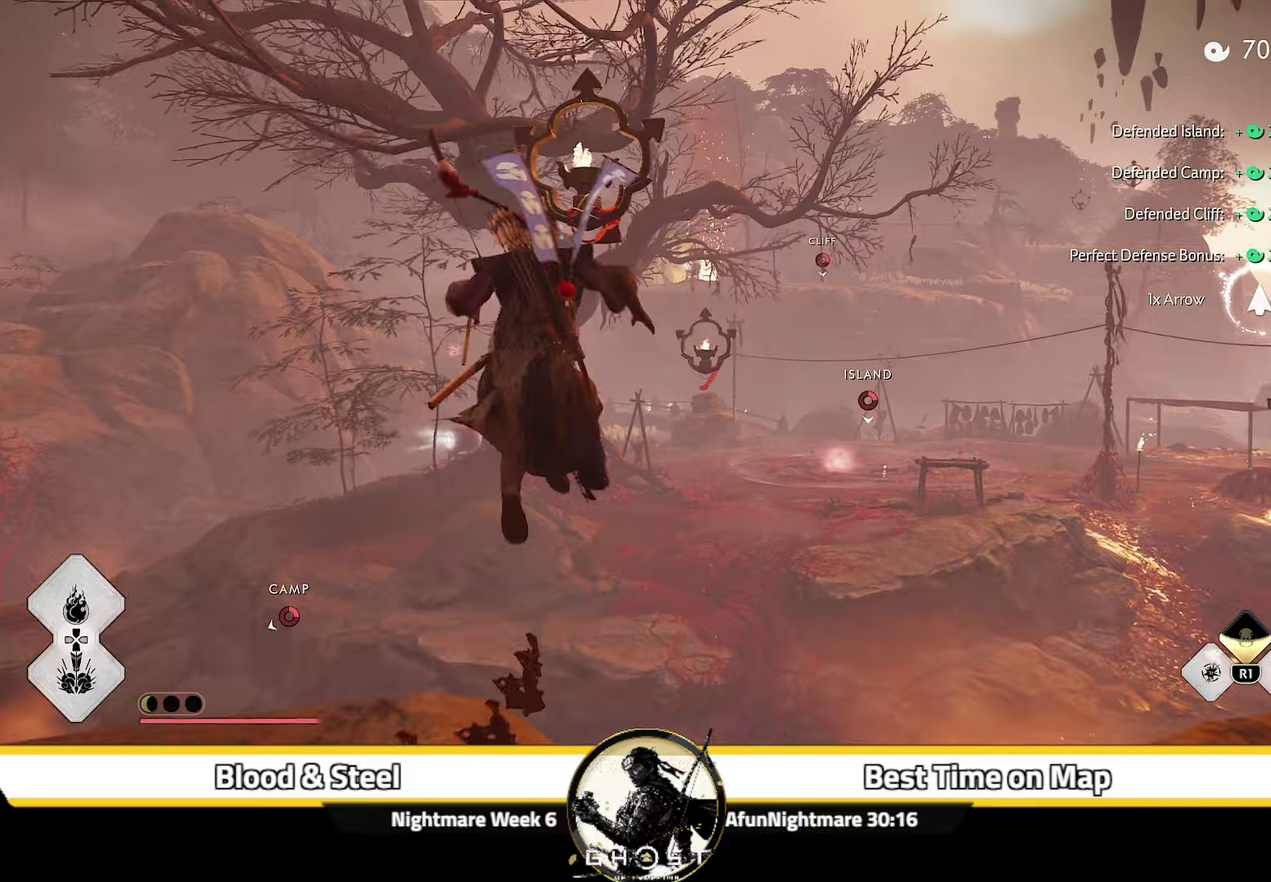
{"dt_ms": 600, "buttons": [], "left_stick": "up", "right_stick": "center"}
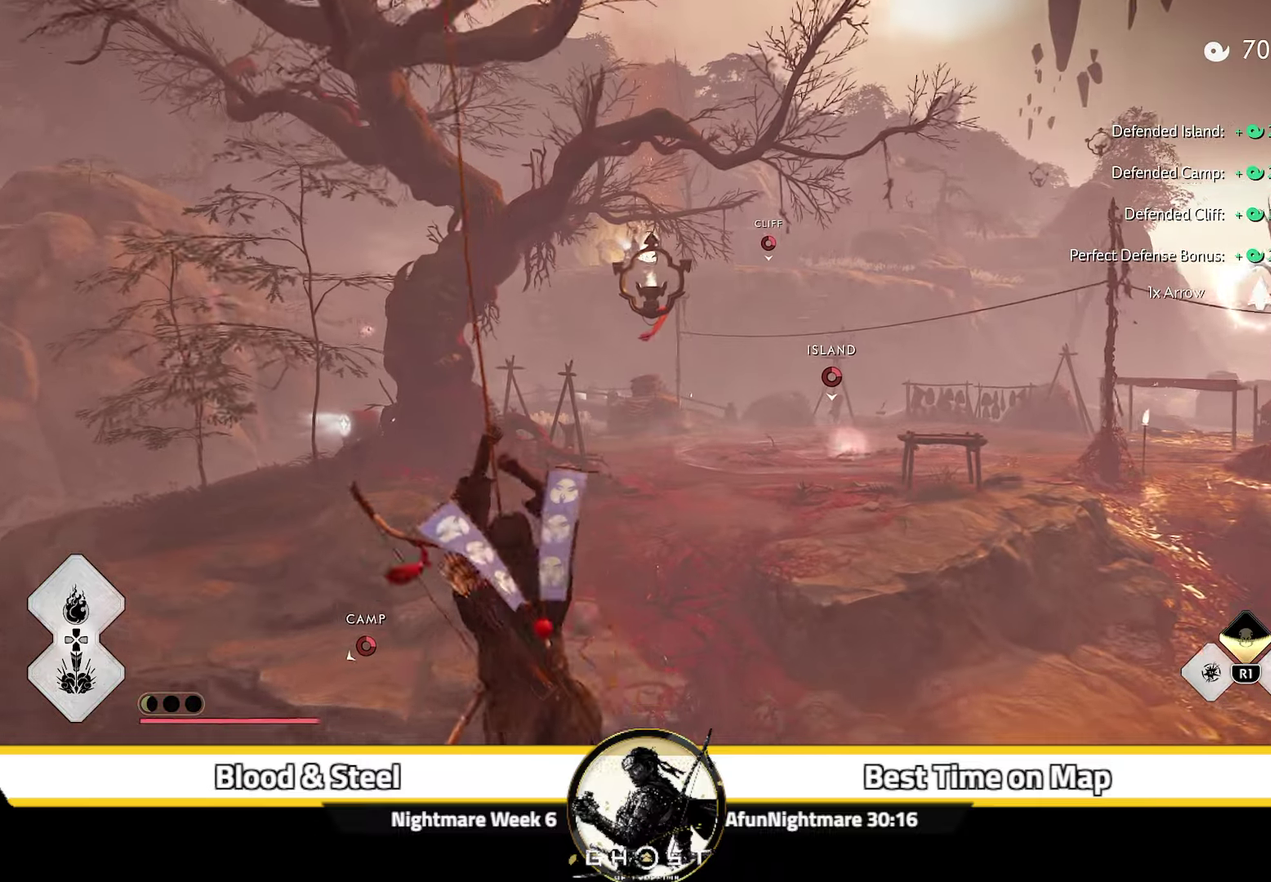
{"dt_ms": 300, "buttons": [], "left_stick": "up", "right_stick": "center", "events": [[167, "CIRCLE", "down"], [267, "CIRCLE", "up"]]}
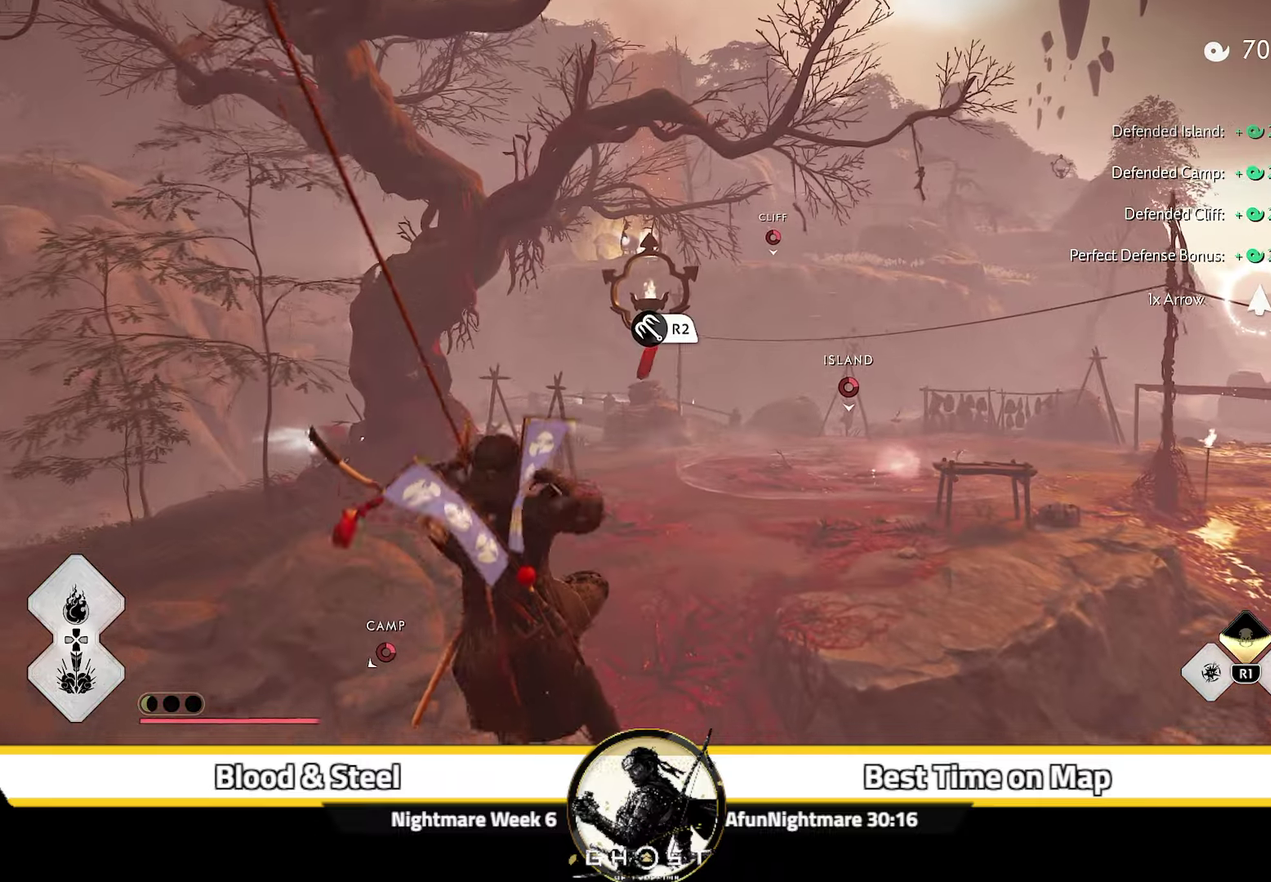
{"dt_ms": 700, "buttons": [], "left_stick": "up", "right_stick": "center", "events": [[317, "R2", "down"], [450, "R2", "up"], [467, "left_stick", "center"], [467, "right_stick", "down-right"], [600, "left_stick", "up"], [700, "right_stick", "center"]]}
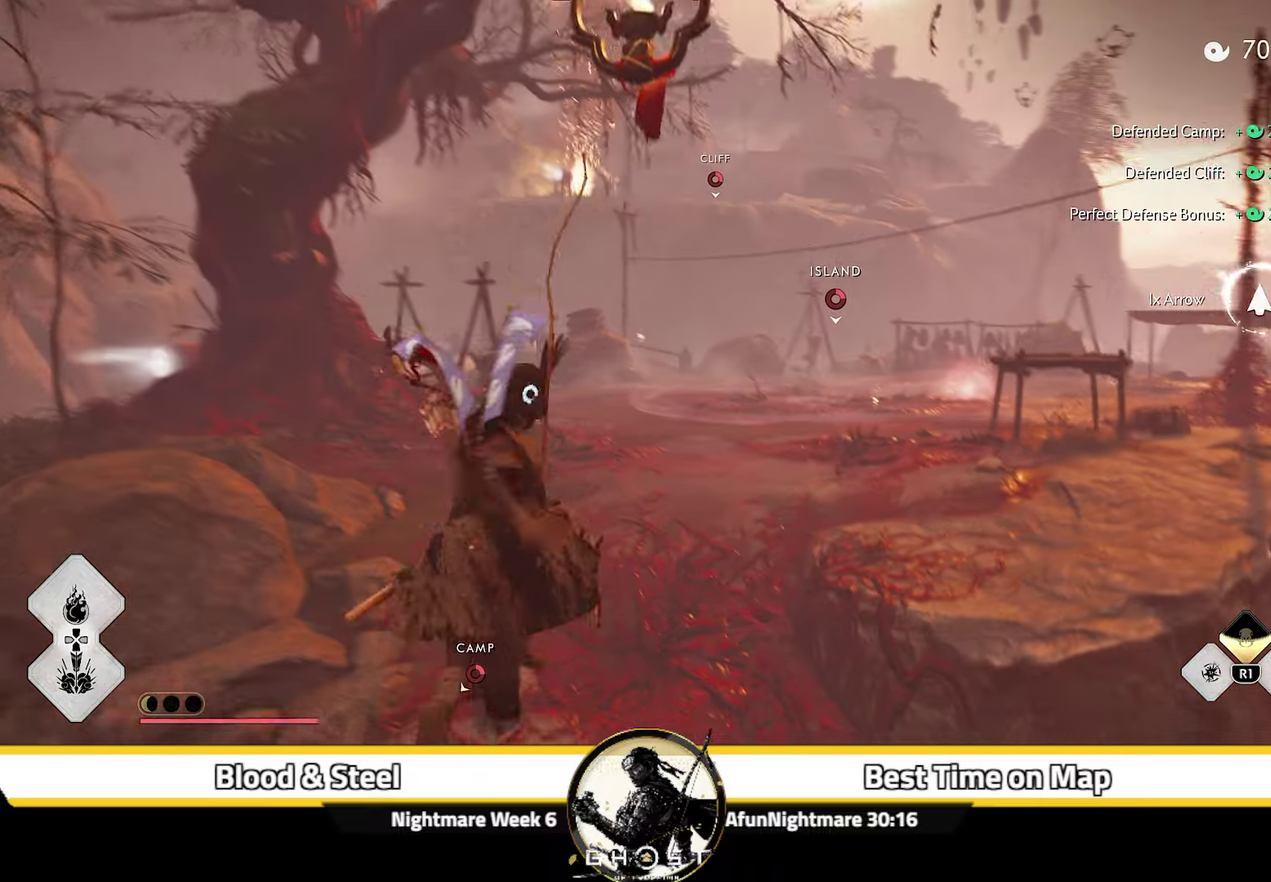
{"dt_ms": 500, "buttons": ["CROSS"], "left_stick": "up-right", "right_stick": "center", "events": [[217, "CROSS", "down"], [267, "left_stick", "up-right"], [284, "CROSS", "up"], [334, "CROSS", "down"], [400, "CROSS", "up"], [467, "CROSS", "down"]]}
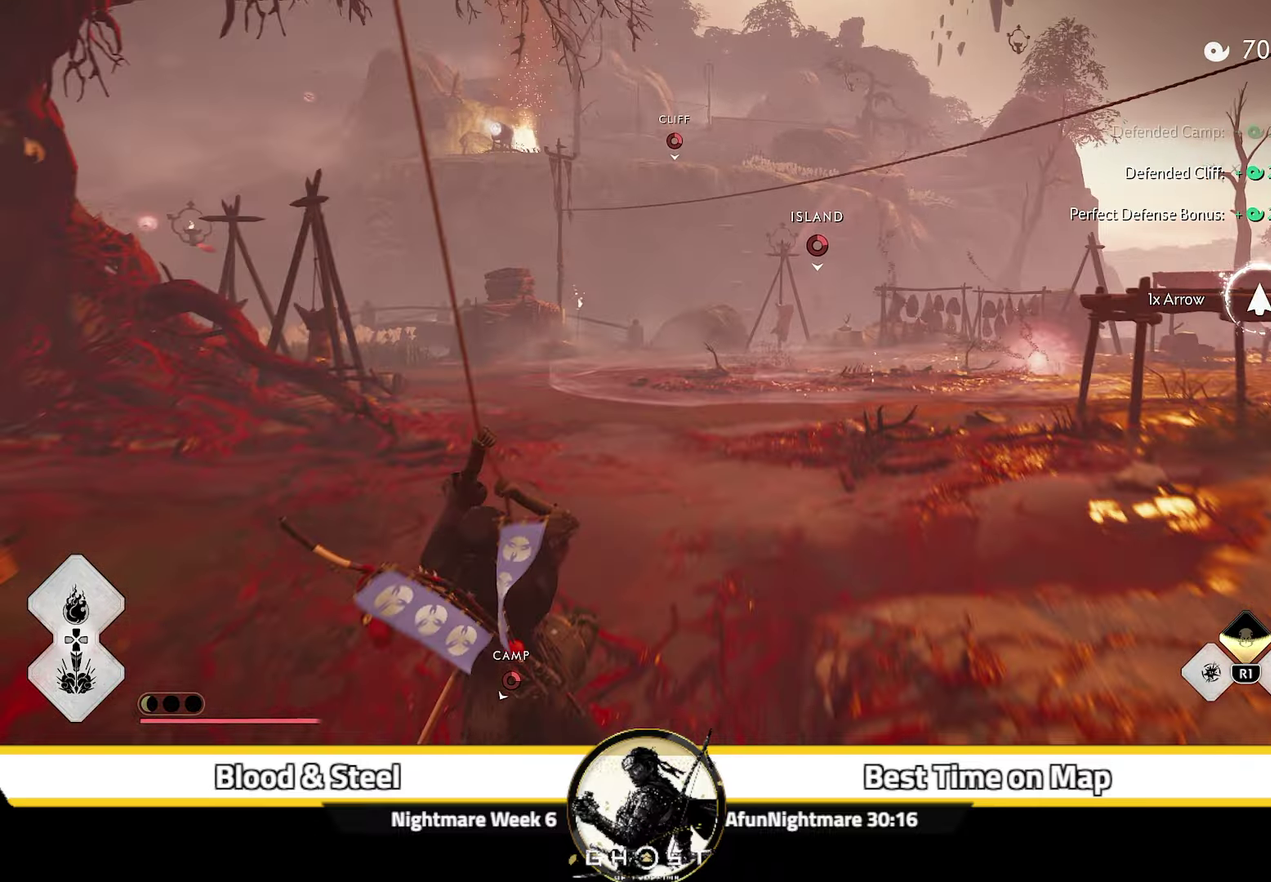
{"dt_ms": 500, "buttons": [], "left_stick": "up-right", "right_stick": "down", "events": [[34, "CROSS", "up"], [84, "CROSS", "down"], [184, "CROSS", "up"], [467, "right_stick", "down"]]}
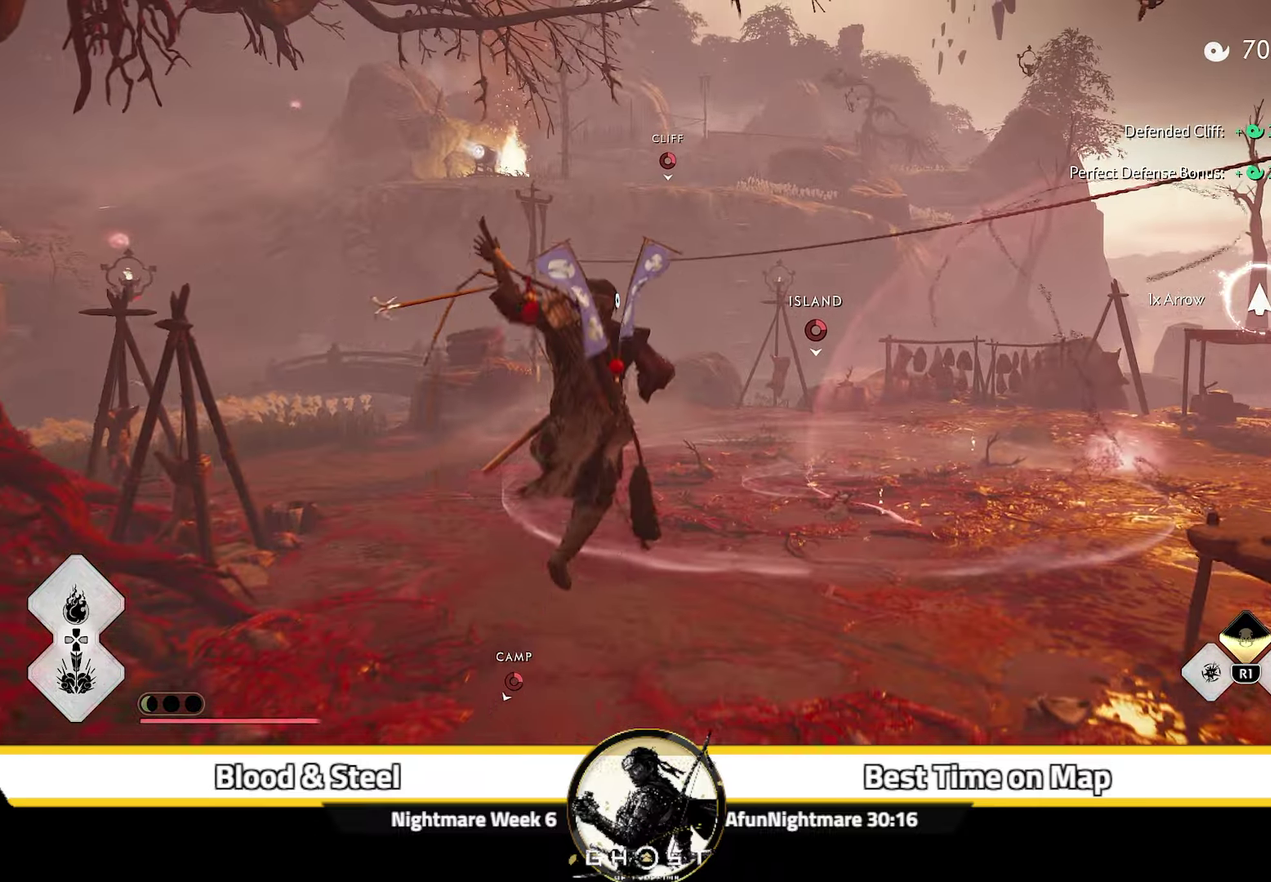
{"dt_ms": 300, "buttons": [], "left_stick": "up-right", "right_stick": "center", "events": [[184, "right_stick", "center"]]}
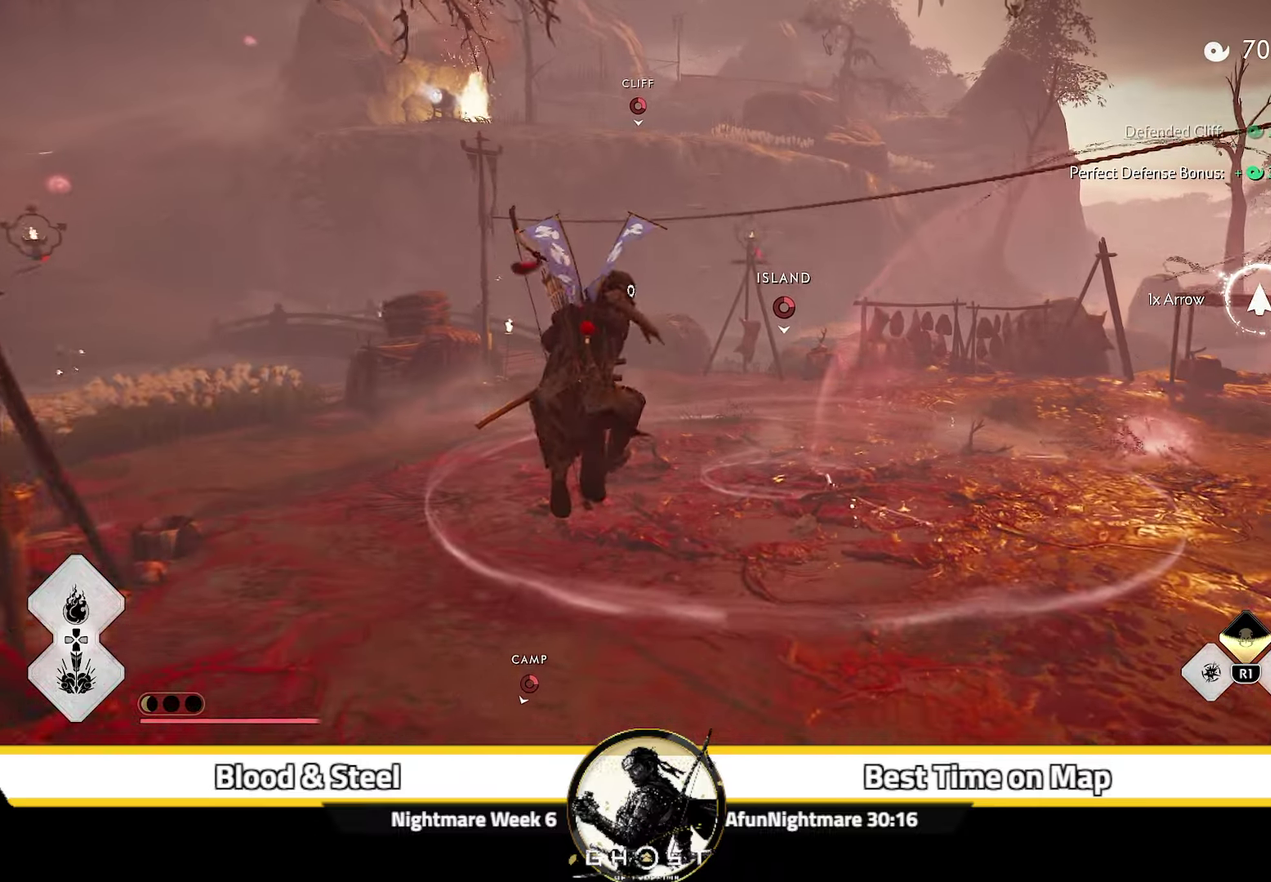
{"dt_ms": 800, "buttons": [], "left_stick": "up", "right_stick": "up-left", "events": [[100, "right_stick", "down"], [567, "left_stick", "up"], [617, "right_stick", "center"], [684, "R2", "down"], [734, "right_stick", "up-left"], [800, "R2", "up"]]}
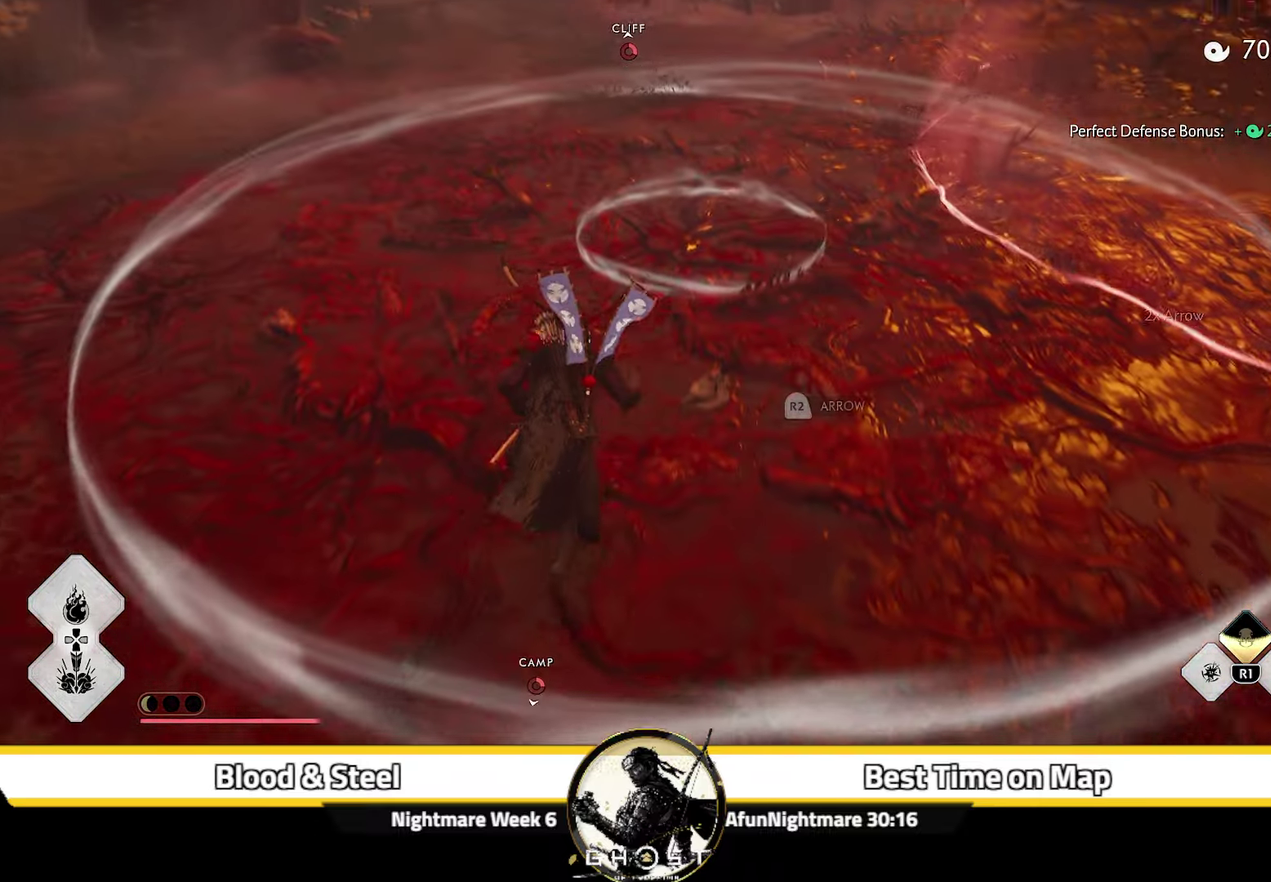
{"dt_ms": 400, "buttons": [], "left_stick": "up", "right_stick": "center", "events": [[67, "R2", "down"], [200, "R2", "up"], [250, "right_stick", "center"]]}
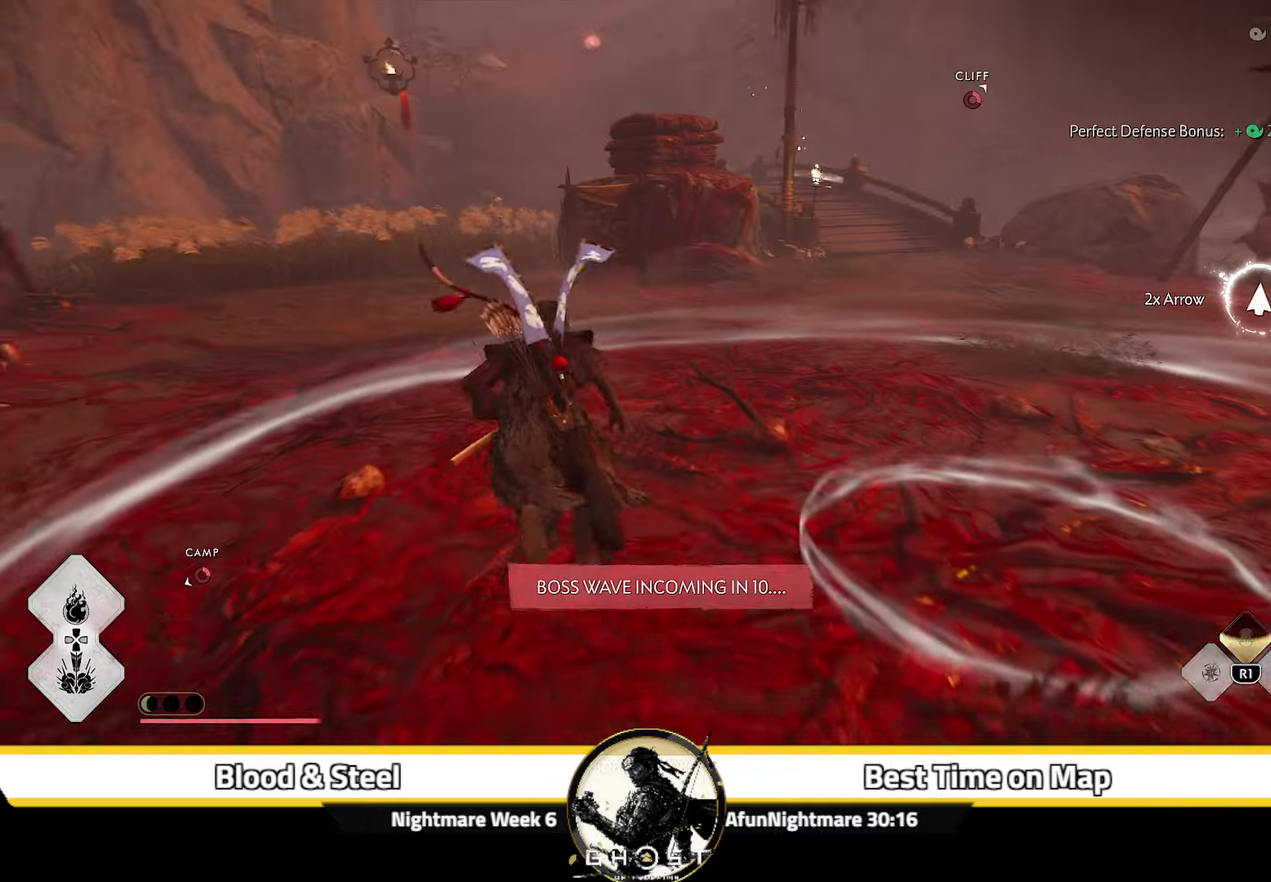
{"dt_ms": 300, "buttons": [], "left_stick": "up", "right_stick": "center", "events": []}
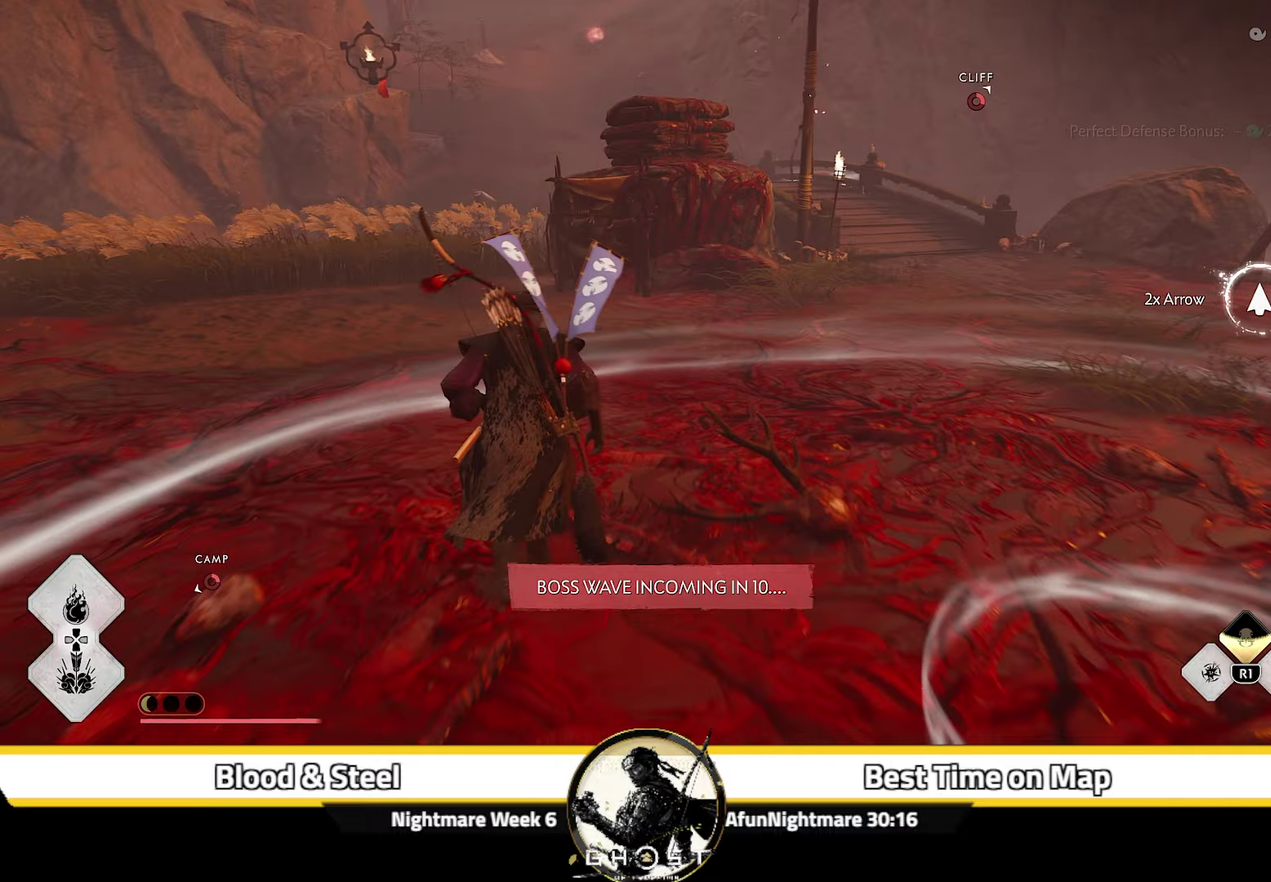
{"dt_ms": 800, "buttons": [], "left_stick": "up", "right_stick": "center", "events": [[183, "right_stick", "up-left"], [533, "right_stick", "center"]]}
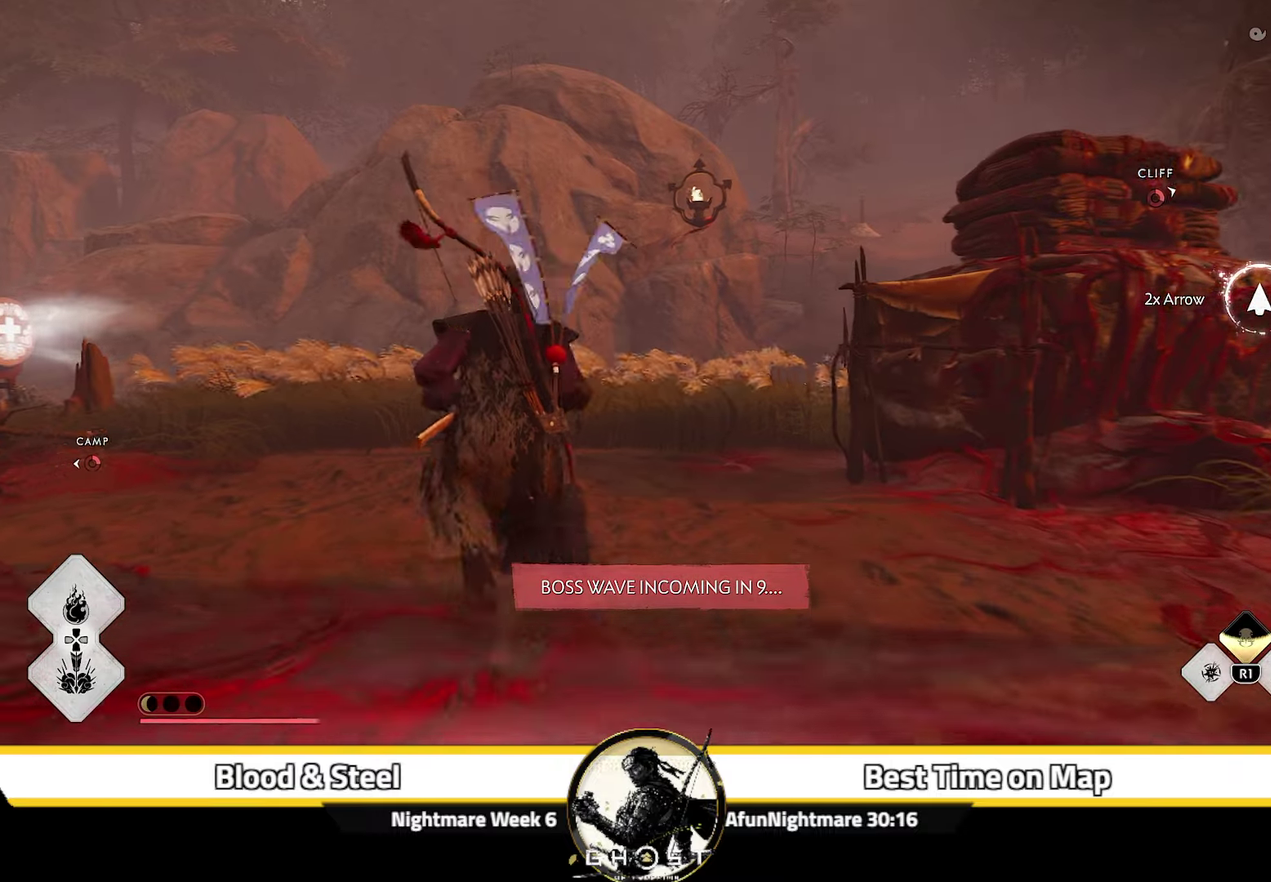
{"dt_ms": 400, "buttons": [], "left_stick": "up", "right_stick": "center", "events": []}
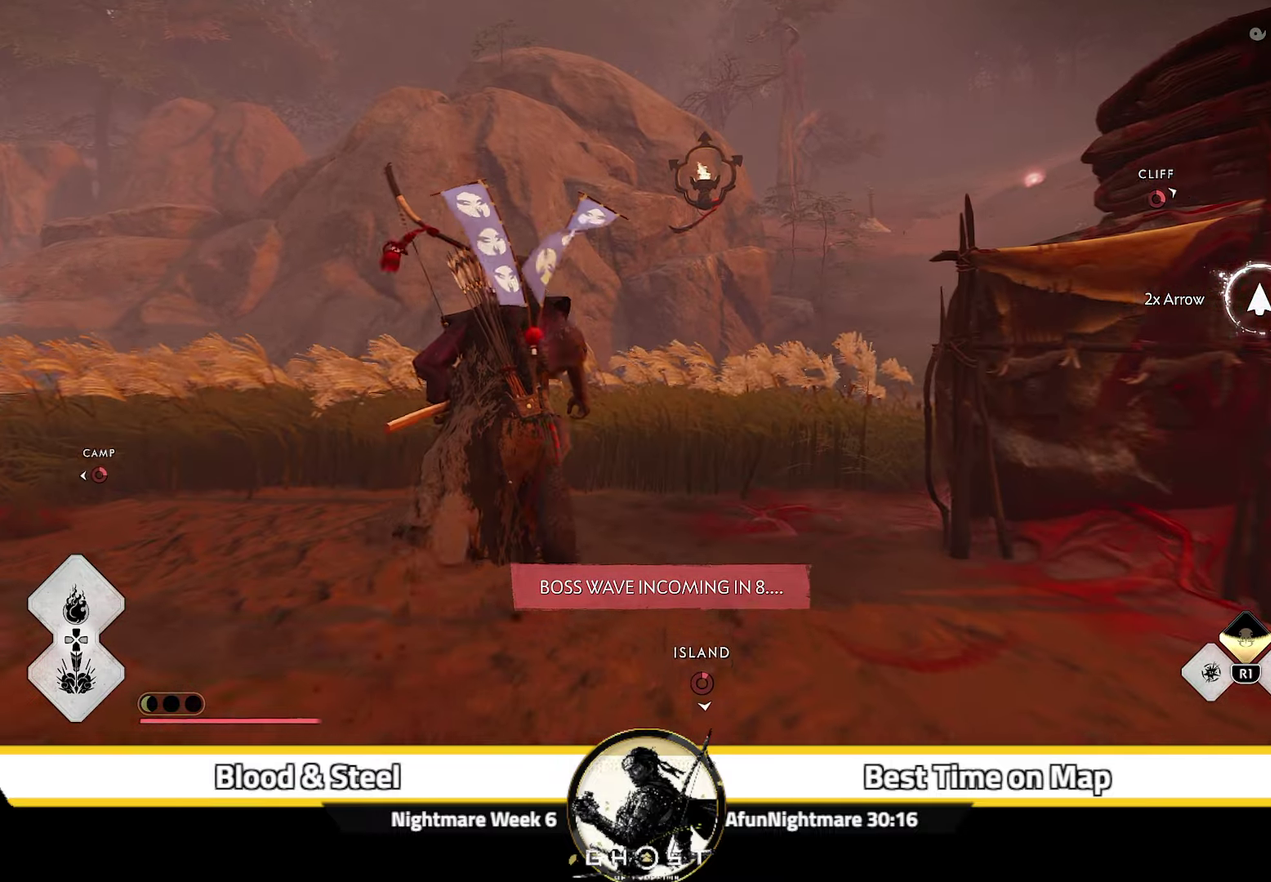
{"dt_ms": 500, "buttons": [], "left_stick": "up", "right_stick": "center", "events": [[200, "right_stick", "up"], [400, "right_stick", "center"]]}
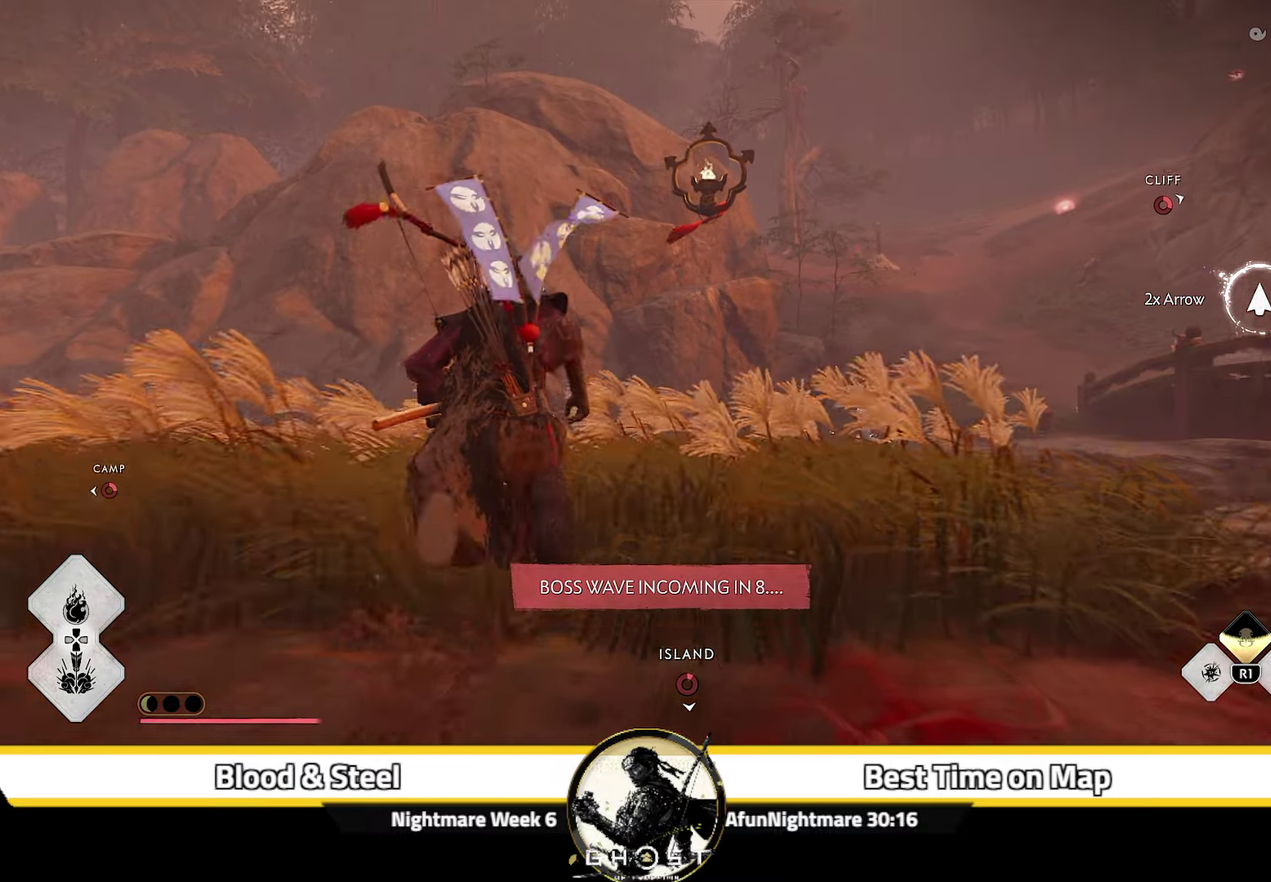
{"dt_ms": 600, "buttons": [], "left_stick": "up", "right_stick": "center", "events": [[183, "CROSS", "down"], [283, "right_stick", "right"], [300, "CROSS", "up"], [516, "right_stick", "center"]]}
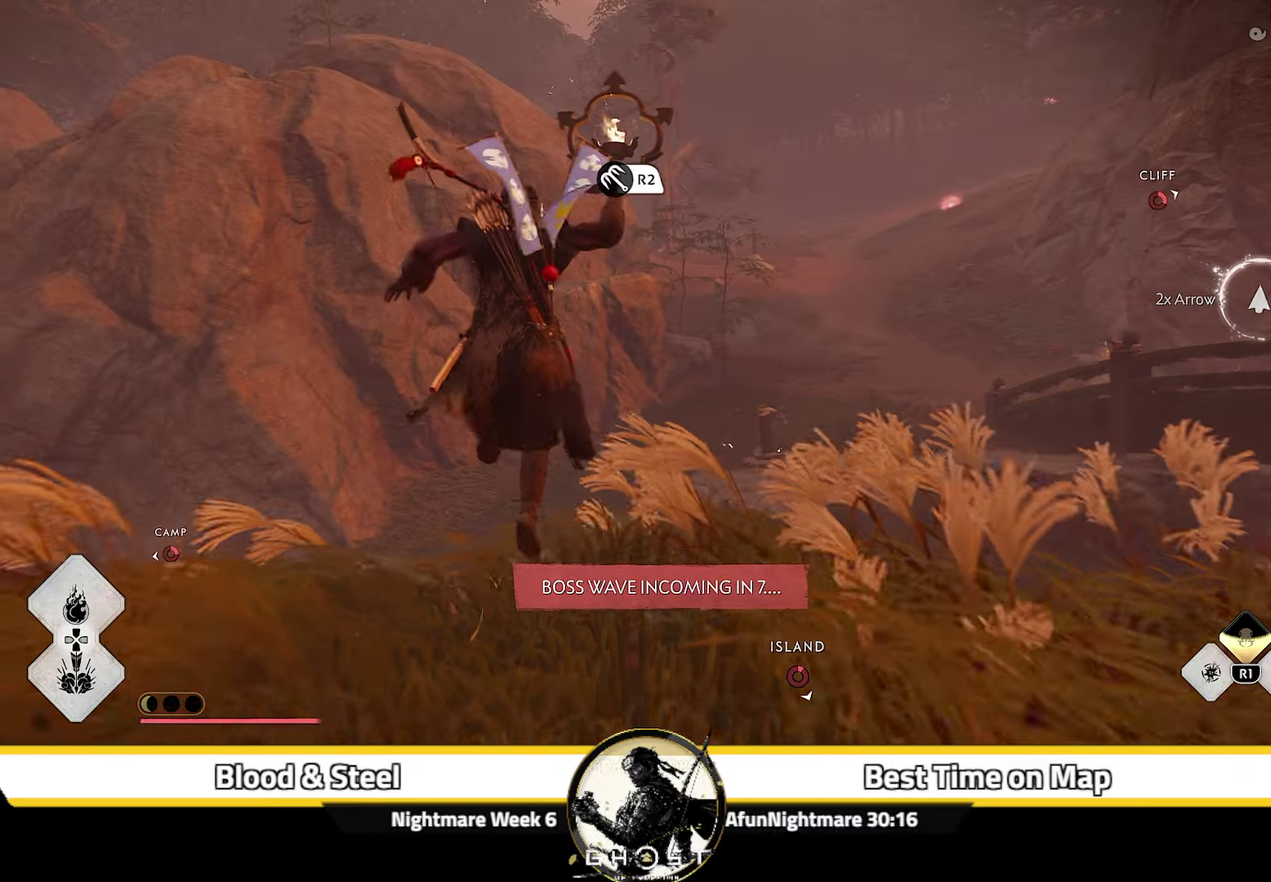
{"dt_ms": 400, "buttons": [], "left_stick": "up", "right_stick": "down", "events": [[150, "R2", "down"], [283, "R2", "up"], [333, "right_stick", "down"]]}
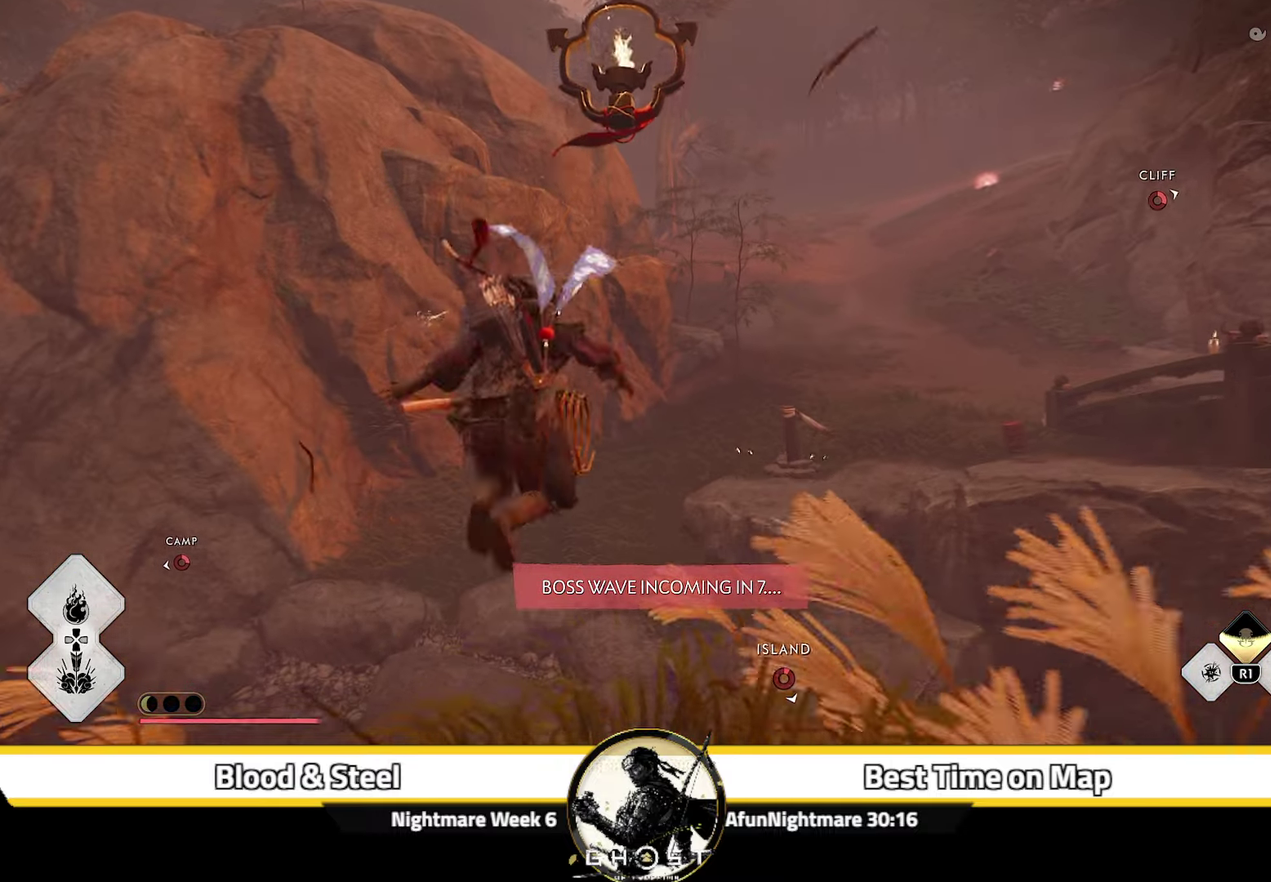
{"dt_ms": 600, "buttons": [], "left_stick": "up-right", "right_stick": "center", "events": [[83, "right_stick", "center"], [333, "CROSS", "down"], [383, "left_stick", "up-right"], [416, "CROSS", "up"], [483, "CROSS", "down"], [566, "CROSS", "up"]]}
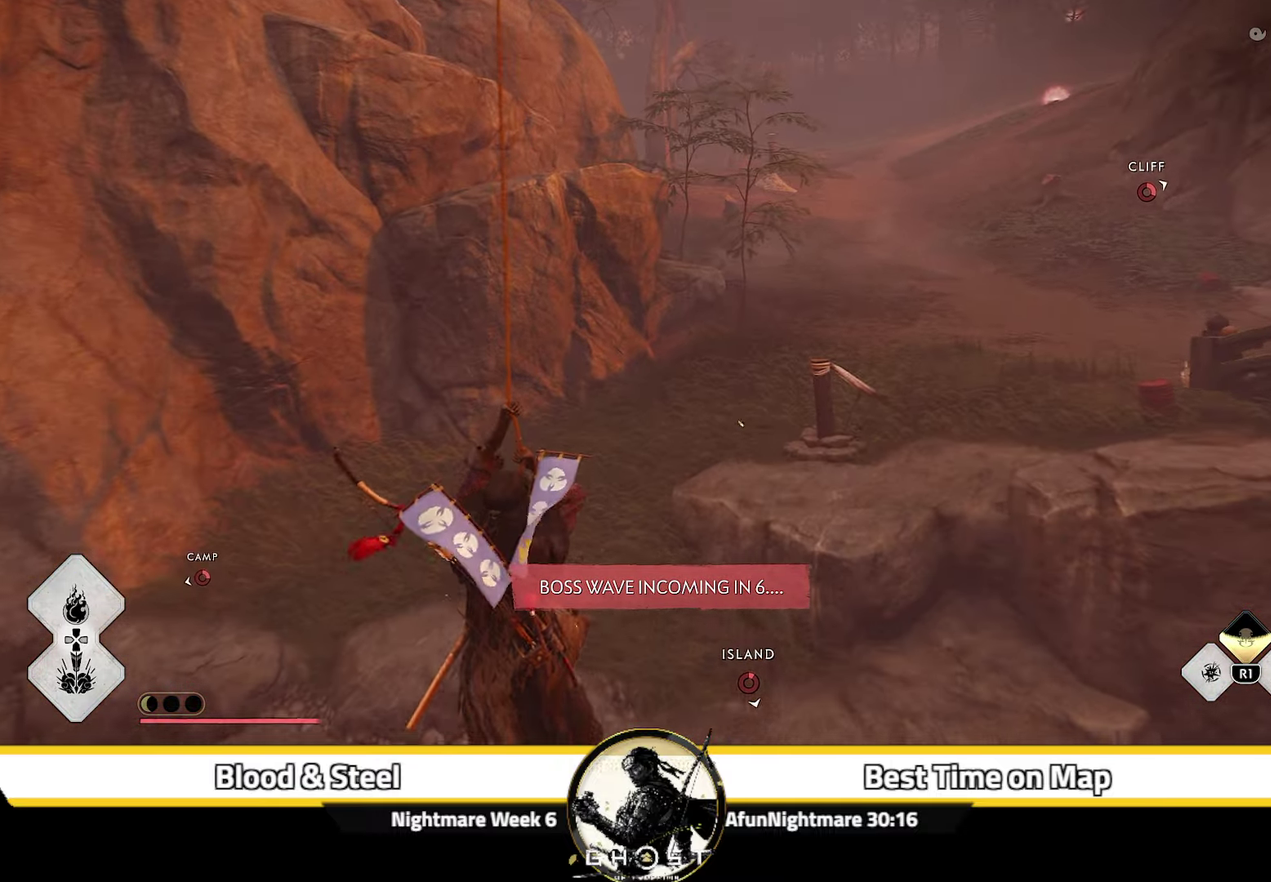
{"dt_ms": 400, "buttons": [], "left_stick": "up-right", "right_stick": "center", "events": [[16, "CROSS", "down"], [100, "CROSS", "up"], [150, "CROSS", "down"], [166, "left_stick", "up"], [266, "CROSS", "up"], [400, "left_stick", "up-right"]]}
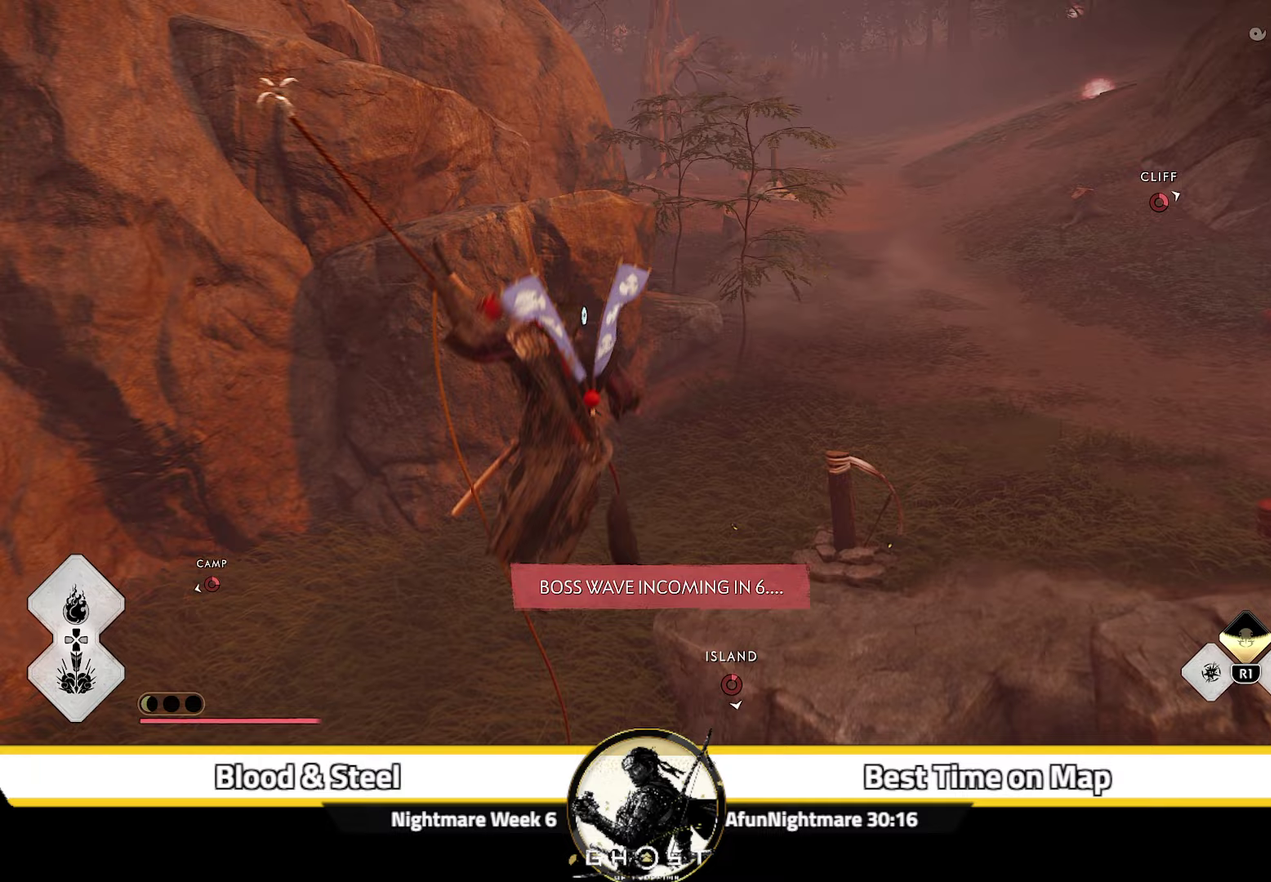
{"dt_ms": 500, "buttons": ["SQUARE"], "left_stick": "up-right", "right_stick": "center", "events": [[467, "SQUARE", "down"]]}
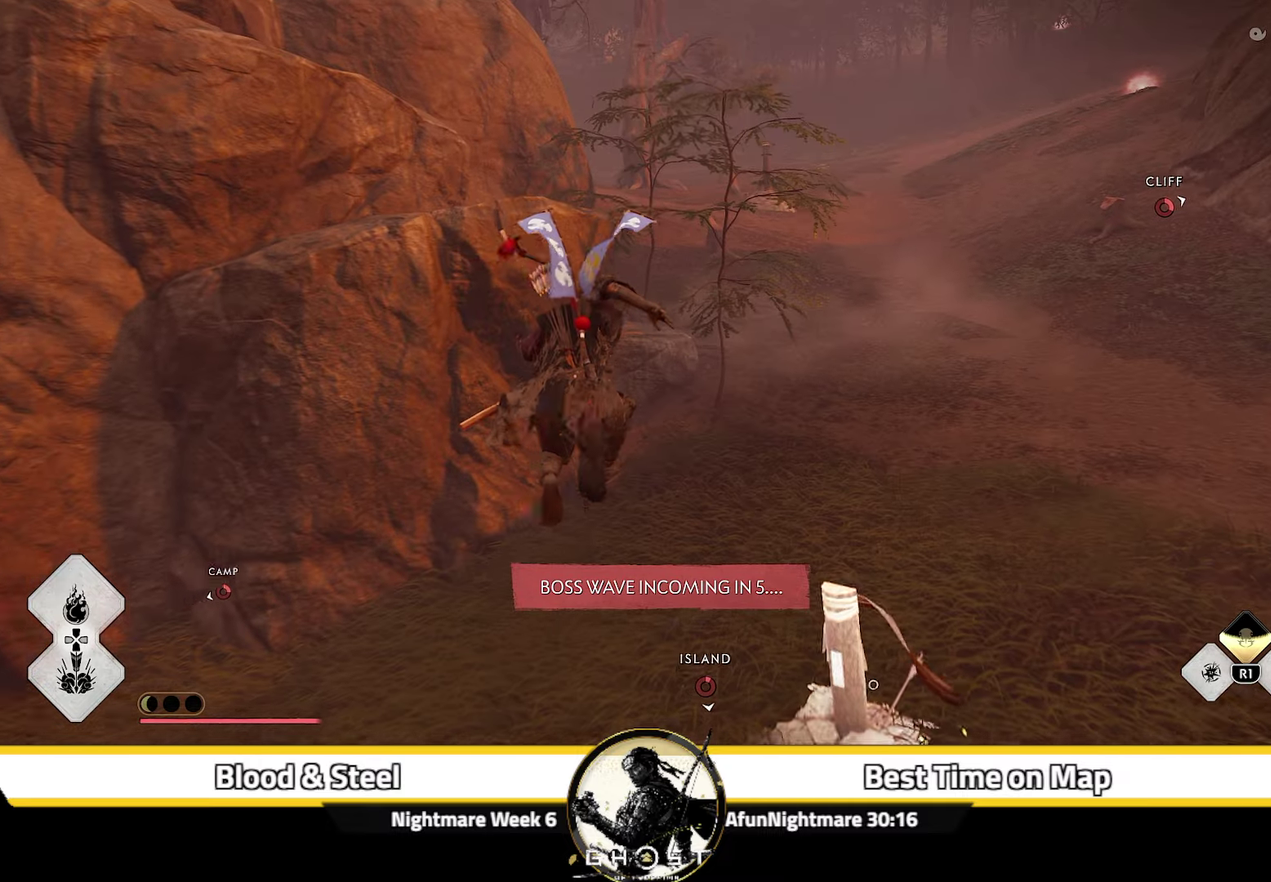
{"dt_ms": 500, "buttons": [], "left_stick": "up-right", "right_stick": "center", "events": [[67, "SQUARE", "up"]]}